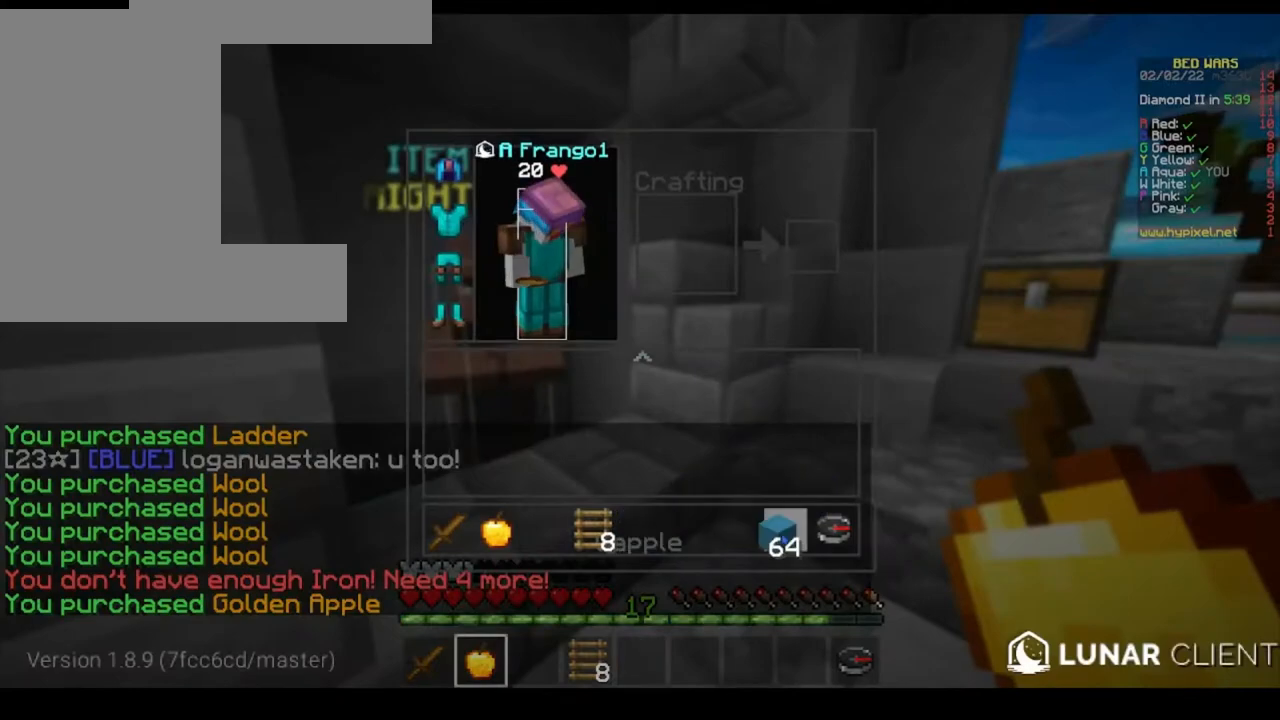
Gameplay with keyboard and mouse; each line is a JSON object with the keys and mouse buttons held at the frame after it. "events" lists presses ("down") and releases ("up") of "a", "d", "s", "space", "w", "mouse_left" and "mouse_right" between this image and that frame as [ms after this image, input, new state], when the widget could be followed in between. "mouse_left", "mouse_right" = the "left", "right" buttons of the "mouse" list. No other keys are recorded. Fast repeated clicks can show as one long hold. Mouse movement is not recorded.
{"keys": [], "mouse": [], "events": []}
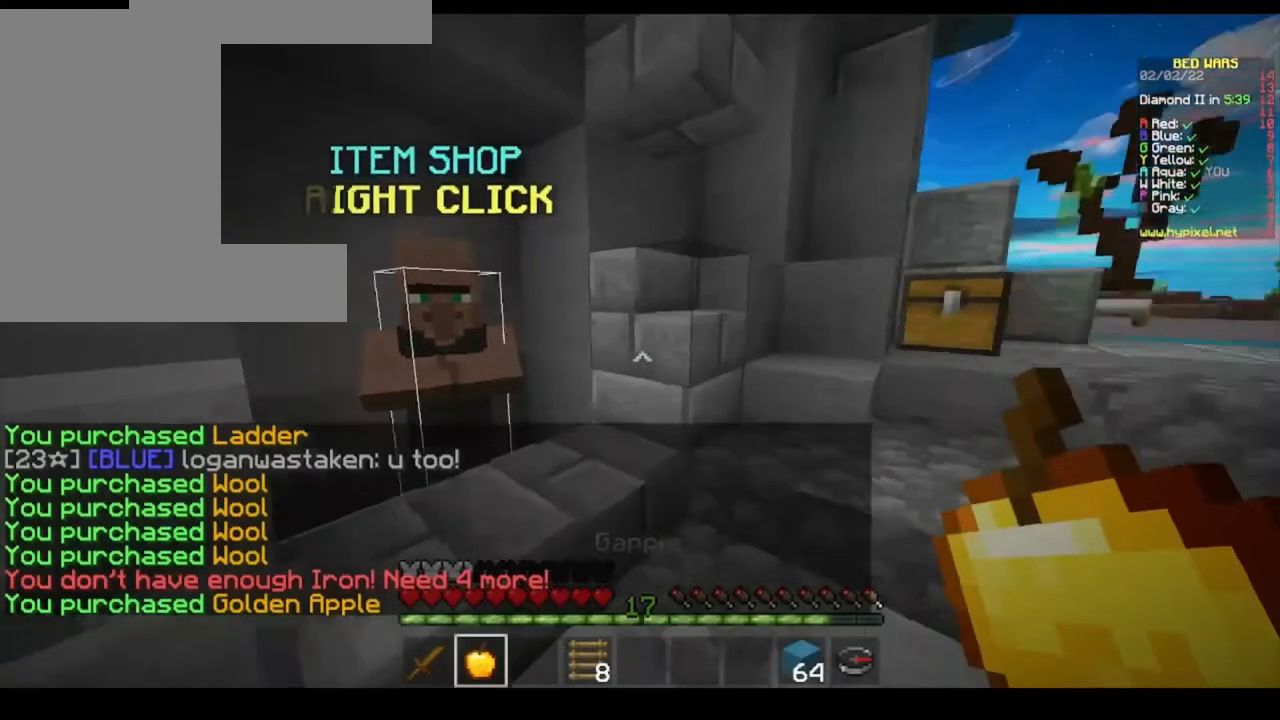
{"keys": ["space", "w"], "mouse": [], "events": [[33, "w", "down"], [200, "w", "up"], [233, "w", "down"], [300, "space", "down"]]}
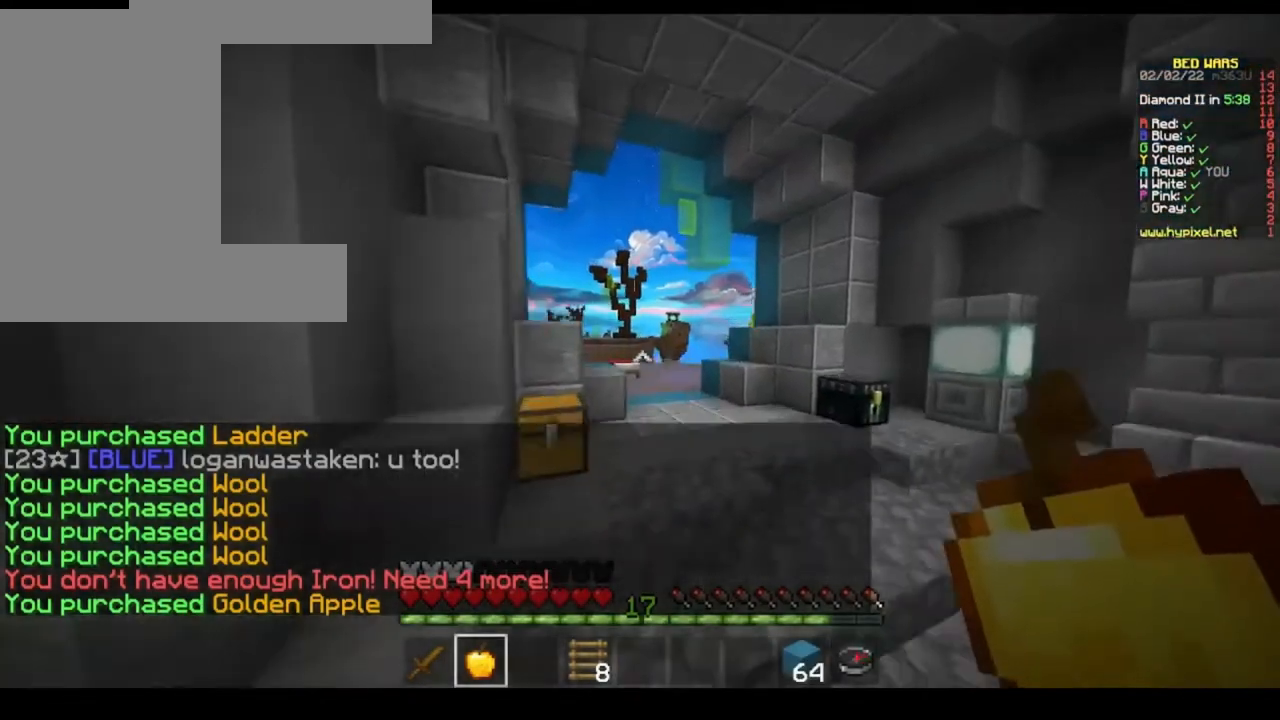
{"keys": ["space", "w"], "mouse": ["left"], "events": [[367, "mouse_left", "down"]]}
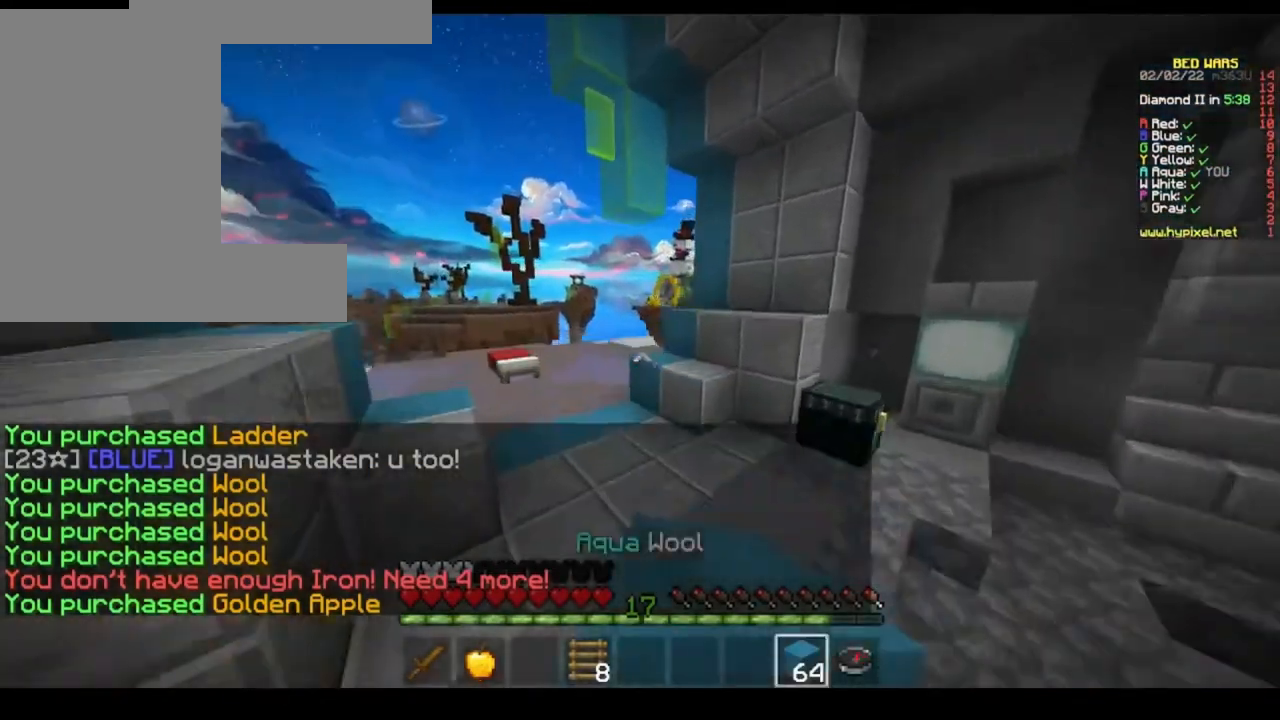
{"keys": ["w"], "mouse": [], "events": [[167, "mouse_left", "up"], [200, "space", "up"]]}
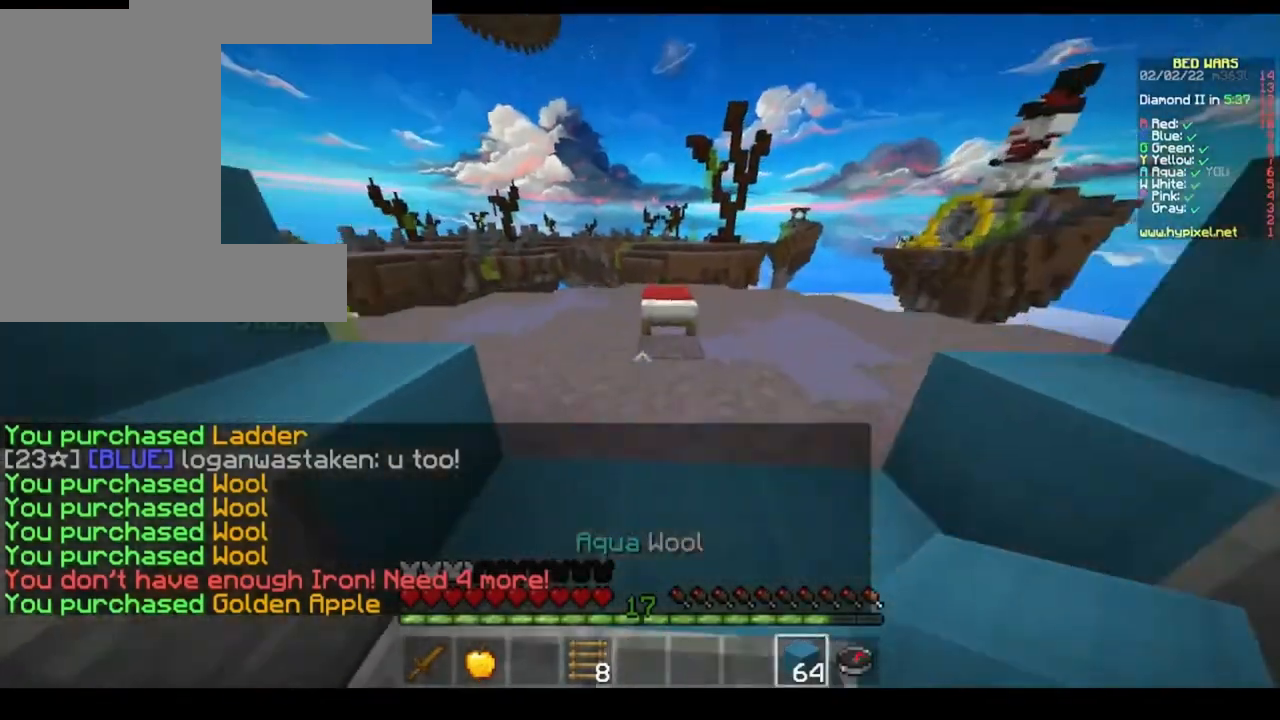
{"keys": ["w"], "mouse": [], "events": [[33, "a", "down"], [133, "a", "up"]]}
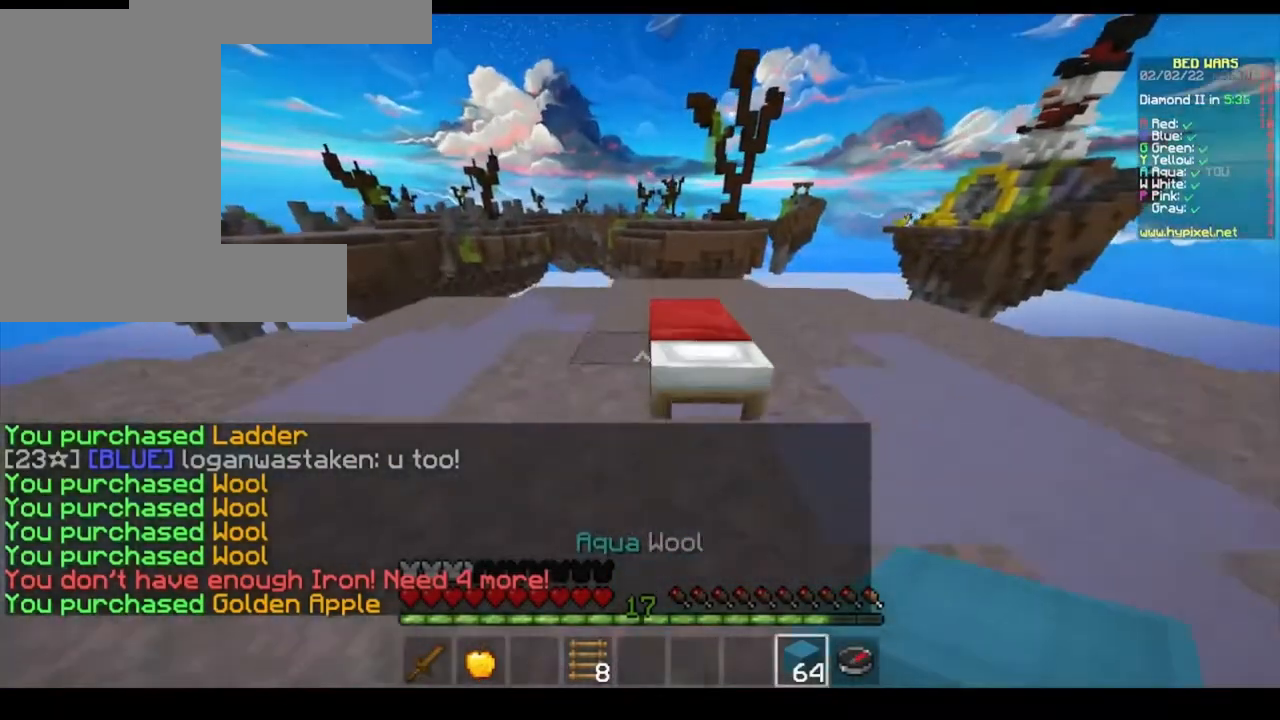
{"keys": [], "mouse": ["right"], "events": [[67, "mouse_right", "down"], [67, "w", "up"], [100, "s", "down"], [500, "s", "up"]]}
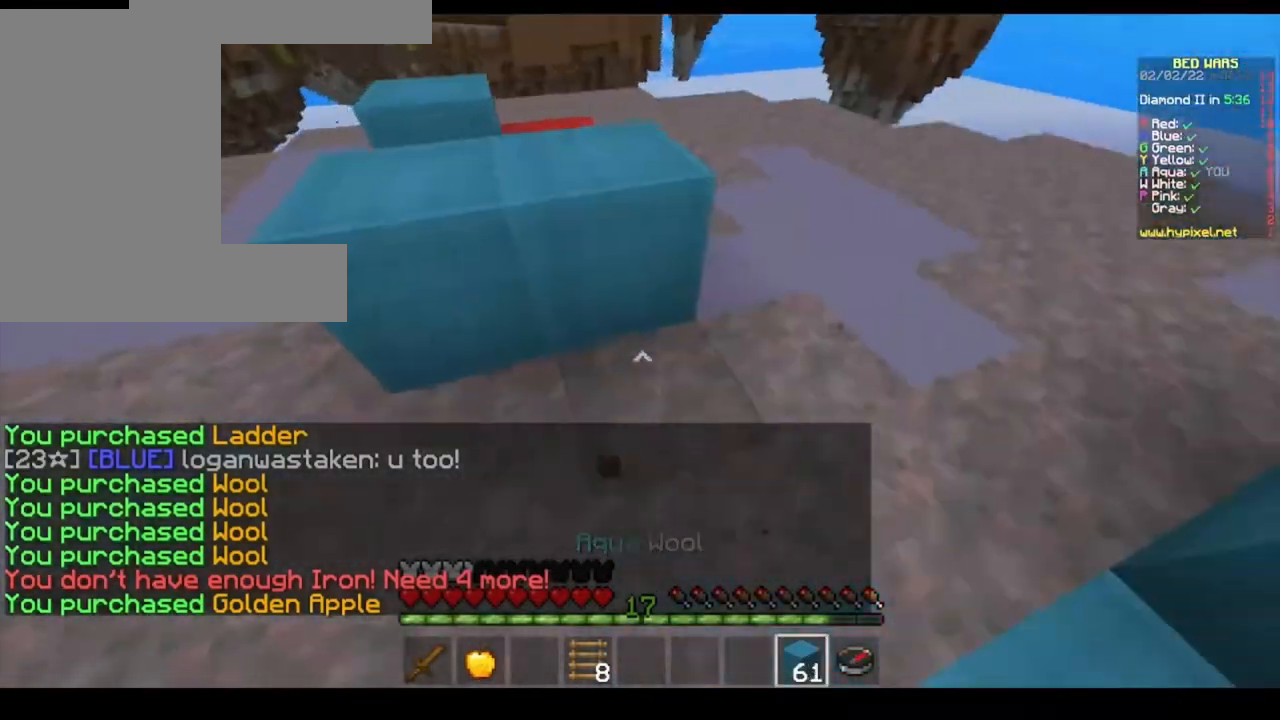
{"keys": [], "mouse": [], "events": [[33, "w", "down"], [100, "mouse_right", "up"], [100, "space", "down"], [300, "space", "up"], [500, "w", "up"]]}
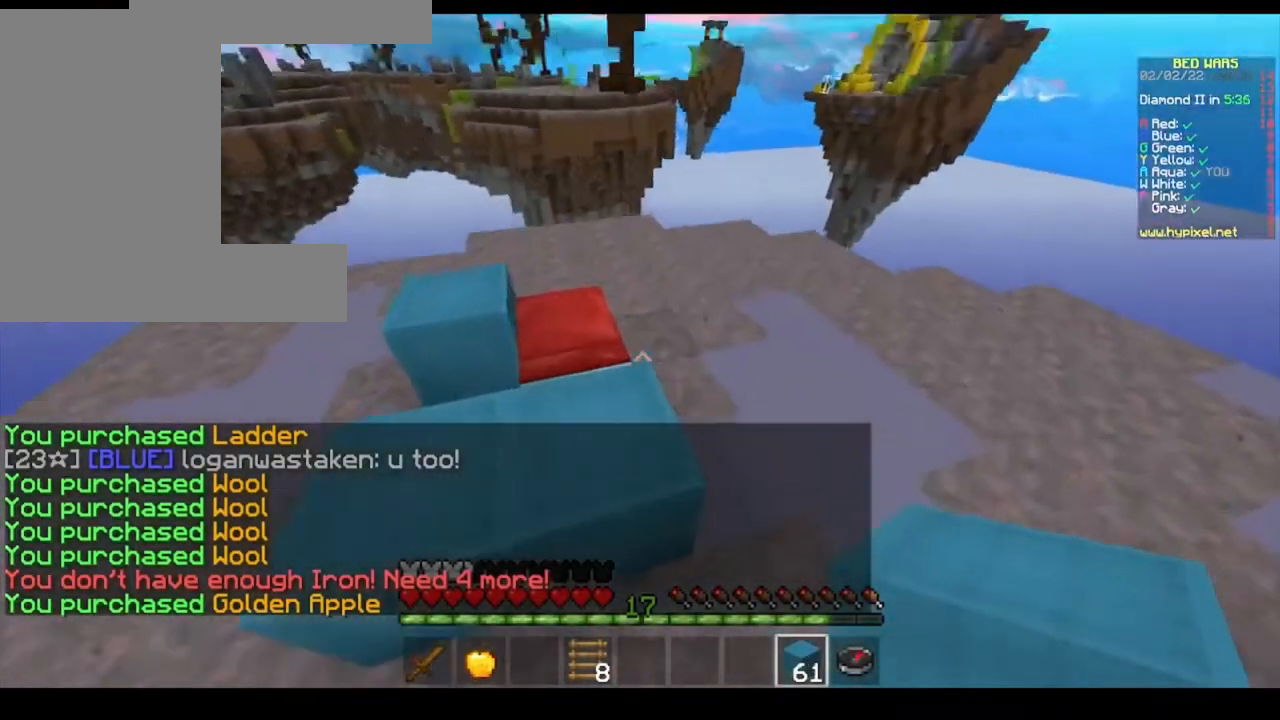
{"keys": ["w"], "mouse": [], "events": [[167, "w", "down"], [233, "space", "down"], [467, "space", "up"]]}
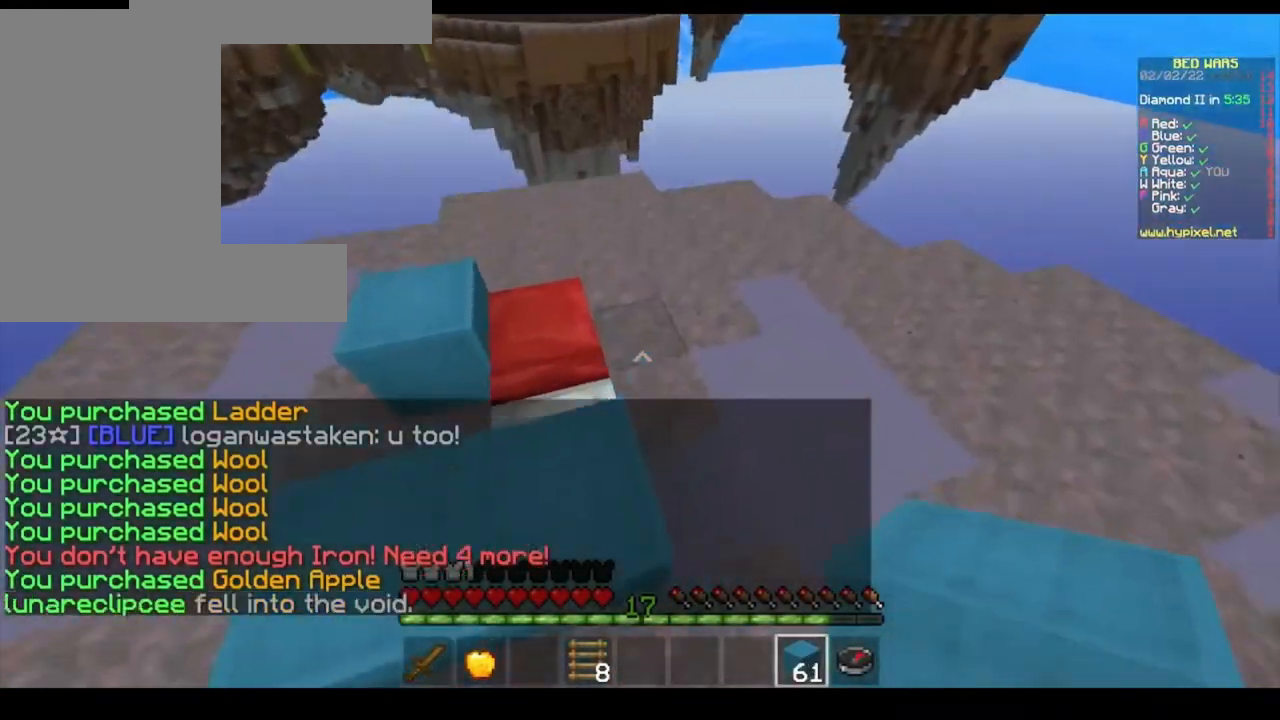
{"keys": [], "mouse": ["right"], "events": [[33, "w", "up"], [233, "mouse_right", "down"]]}
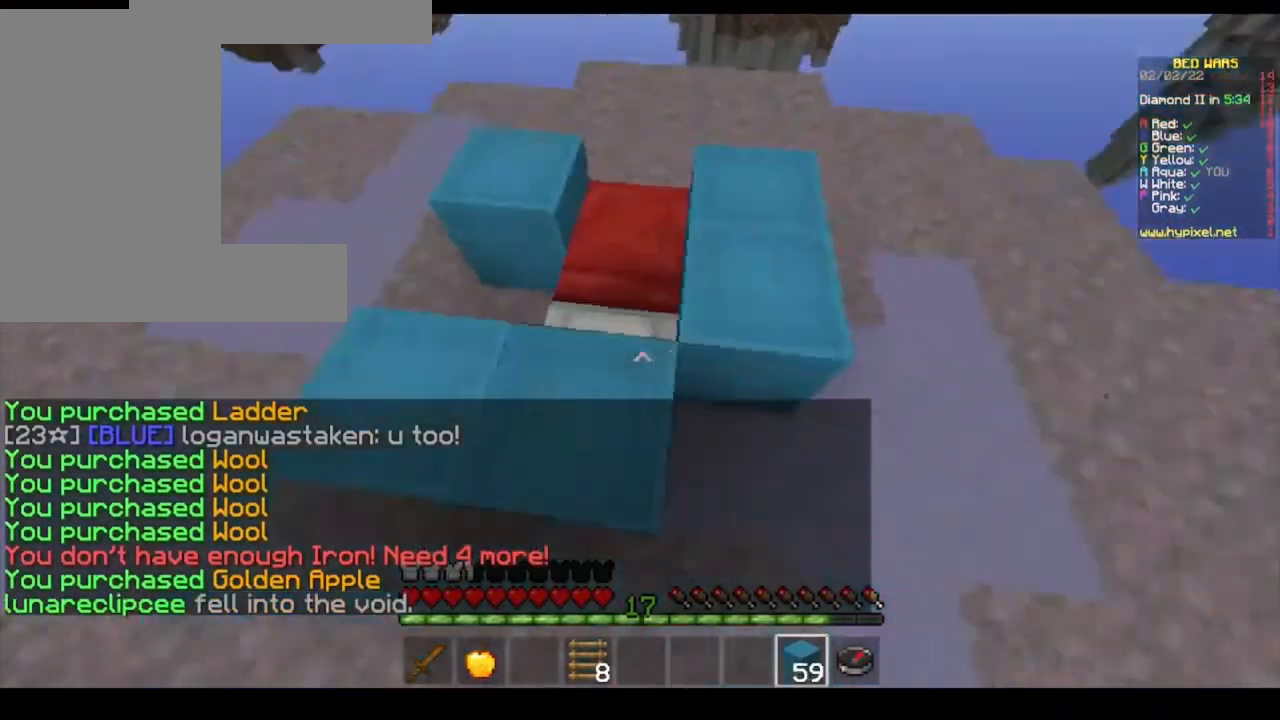
{"keys": ["w"], "mouse": [], "events": [[33, "mouse_right", "up"], [200, "w", "down"], [333, "mouse_right", "down"], [467, "mouse_right", "up"]]}
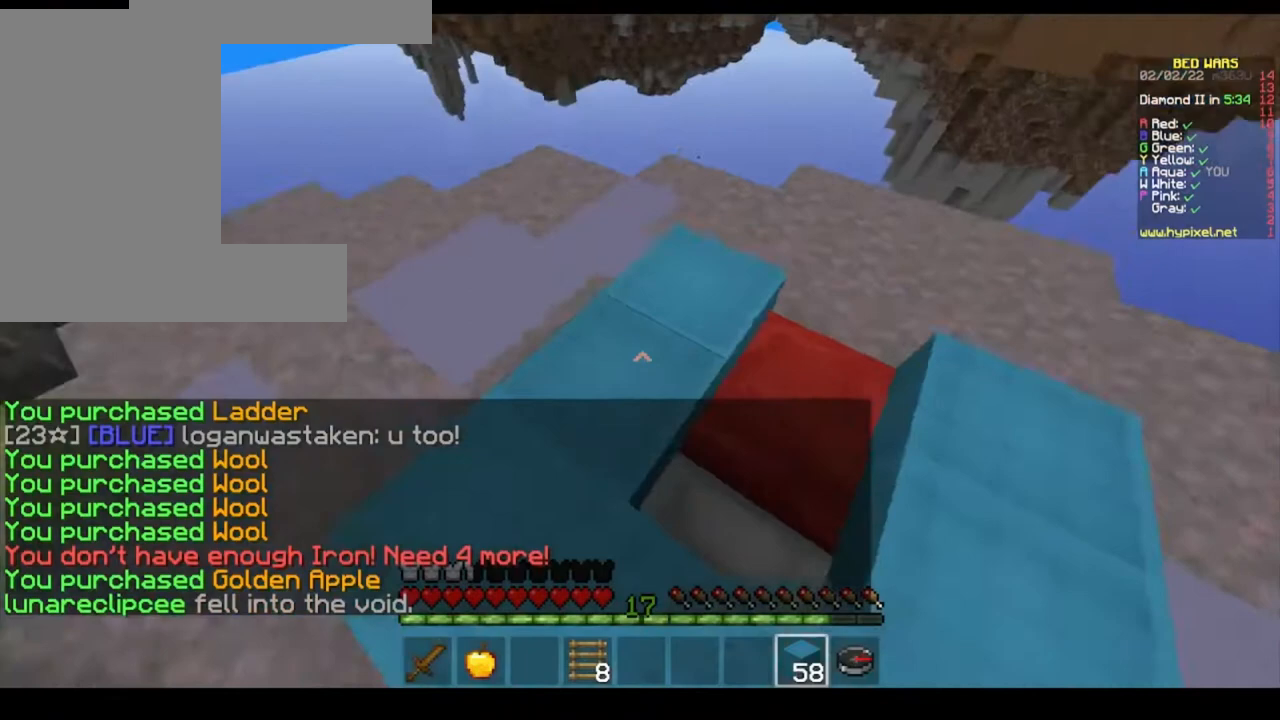
{"keys": ["s"], "mouse": ["right"], "events": [[267, "w", "up"], [333, "mouse_right", "down"], [367, "s", "down"]]}
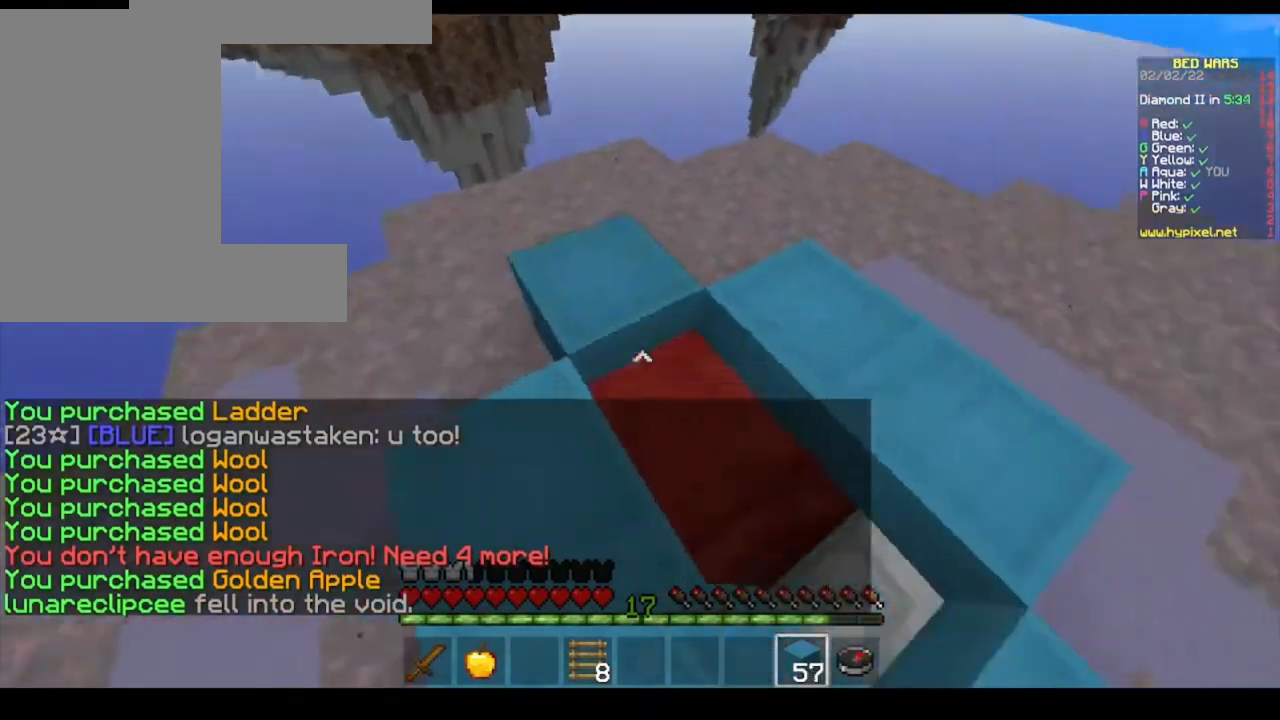
{"keys": ["s"], "mouse": ["right"]}
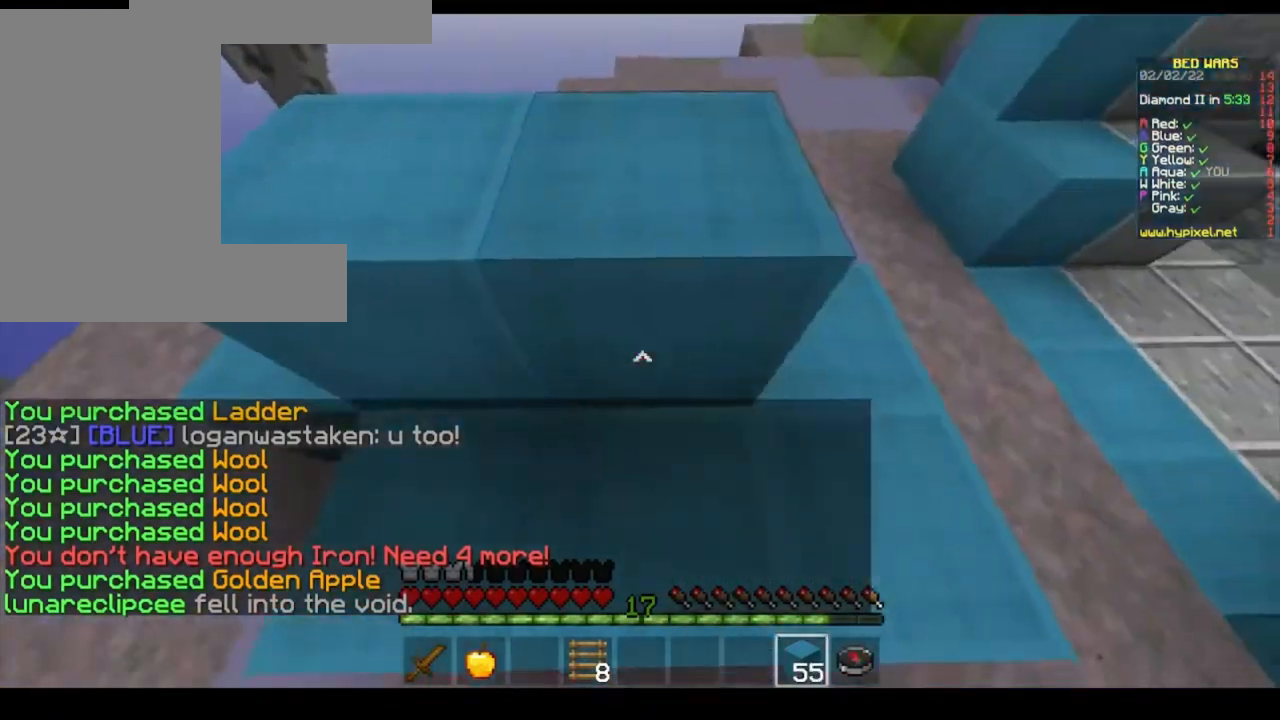
{"keys": ["w"], "mouse": [], "events": [[67, "mouse_right", "up"], [100, "s", "up"], [233, "w", "down"]]}
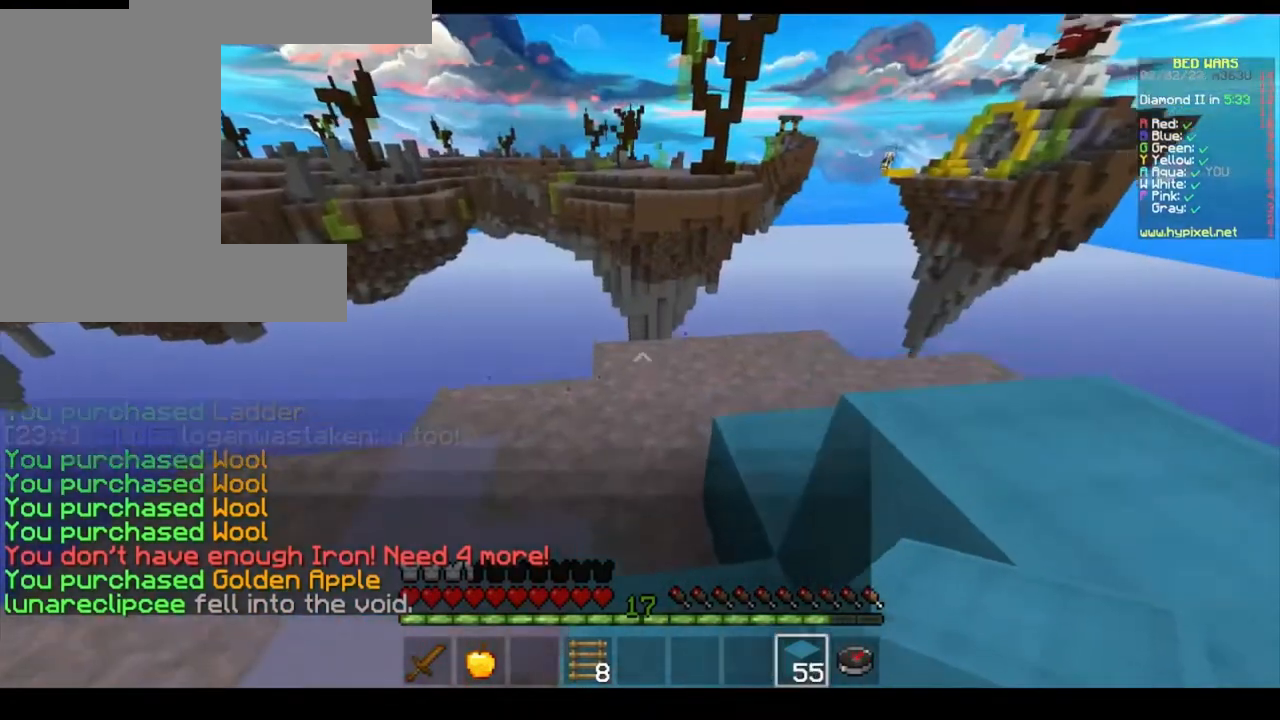
{"keys": [], "mouse": [], "events": [[400, "w", "up"]]}
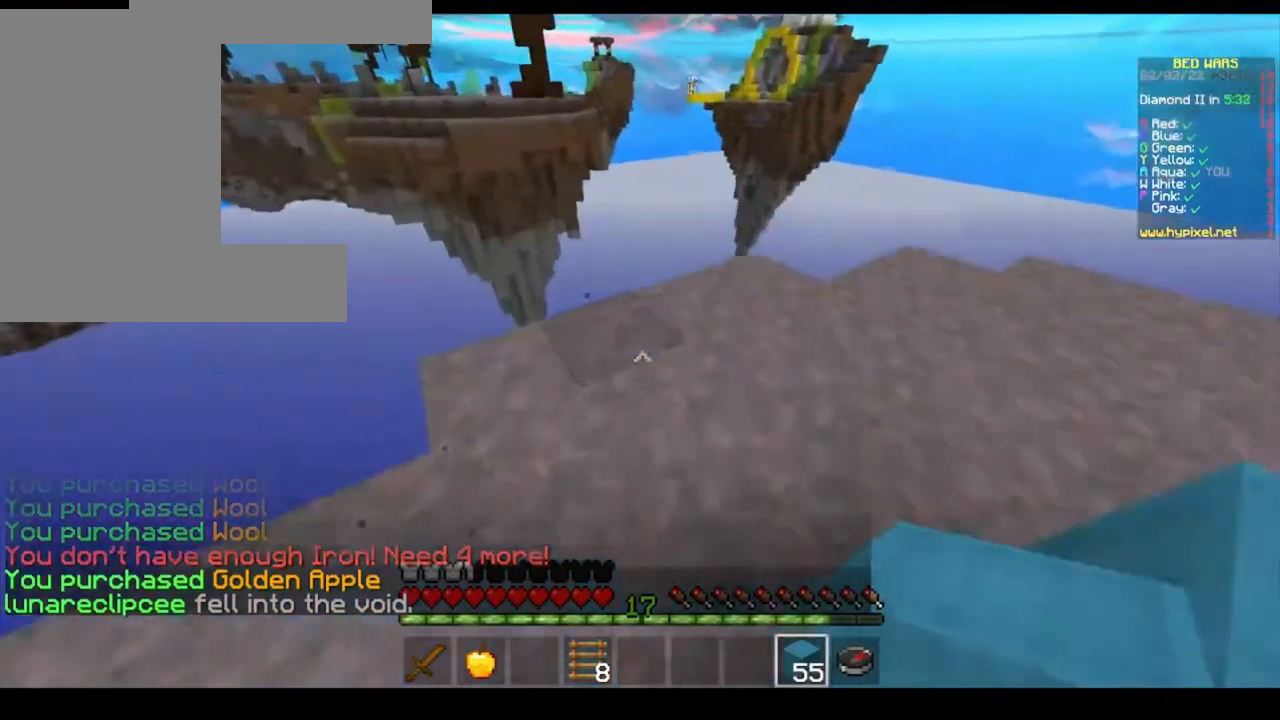
{"keys": [], "mouse": [], "events": [[33, "w", "down"], [167, "mouse_right", "down"], [267, "space", "down"], [333, "mouse_right", "up"], [433, "space", "up"], [500, "w", "up"]]}
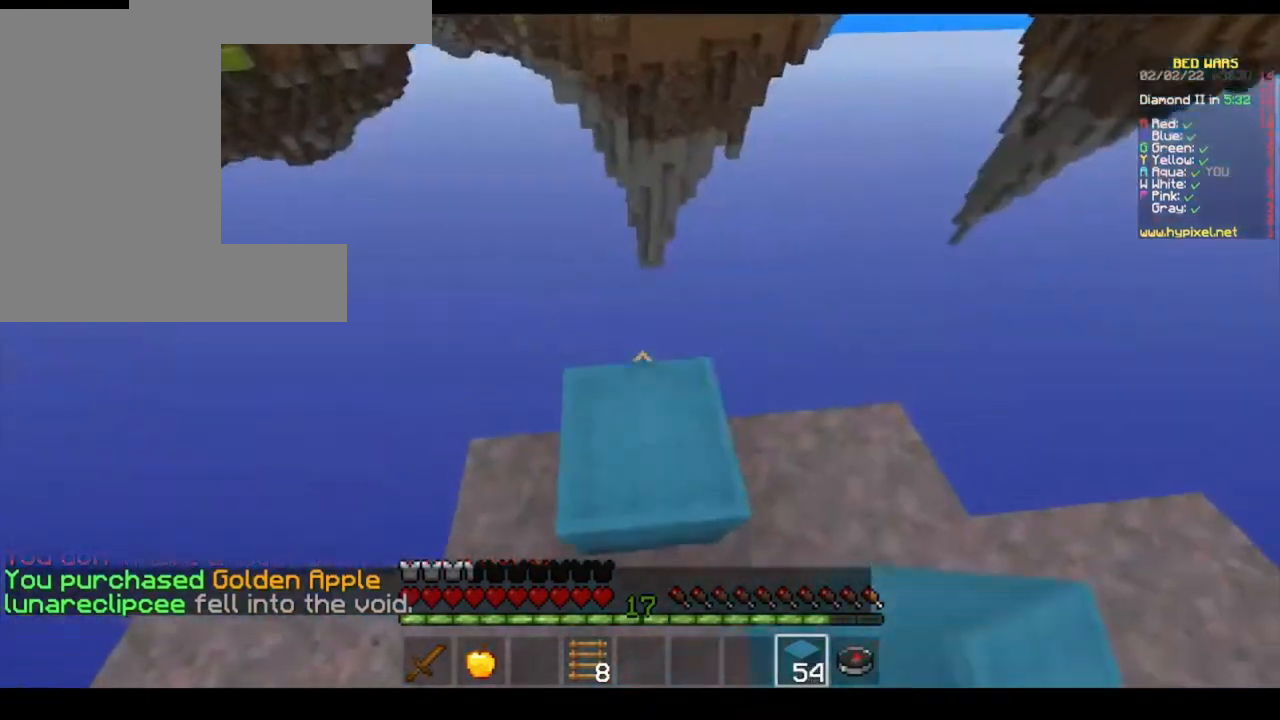
{"keys": ["d", "s"], "mouse": [], "events": [[100, "d", "down"], [100, "s", "down"]]}
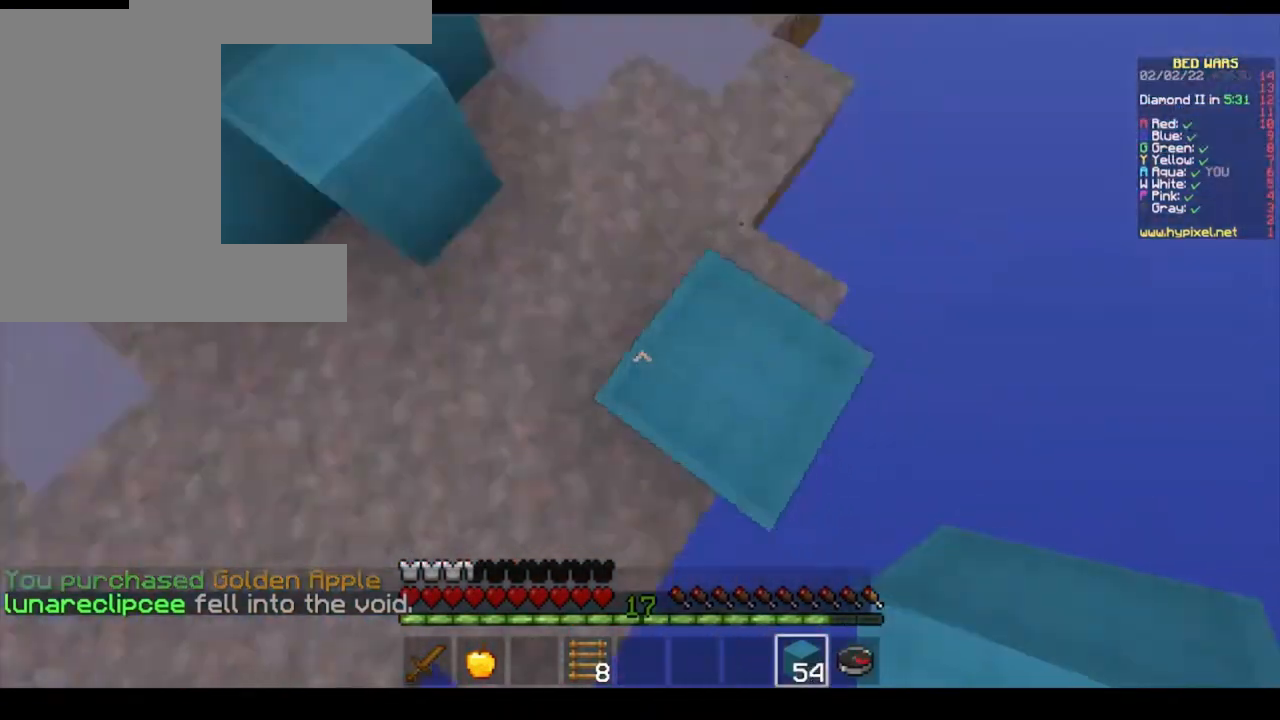
{"keys": ["d", "s"], "mouse": [], "events": []}
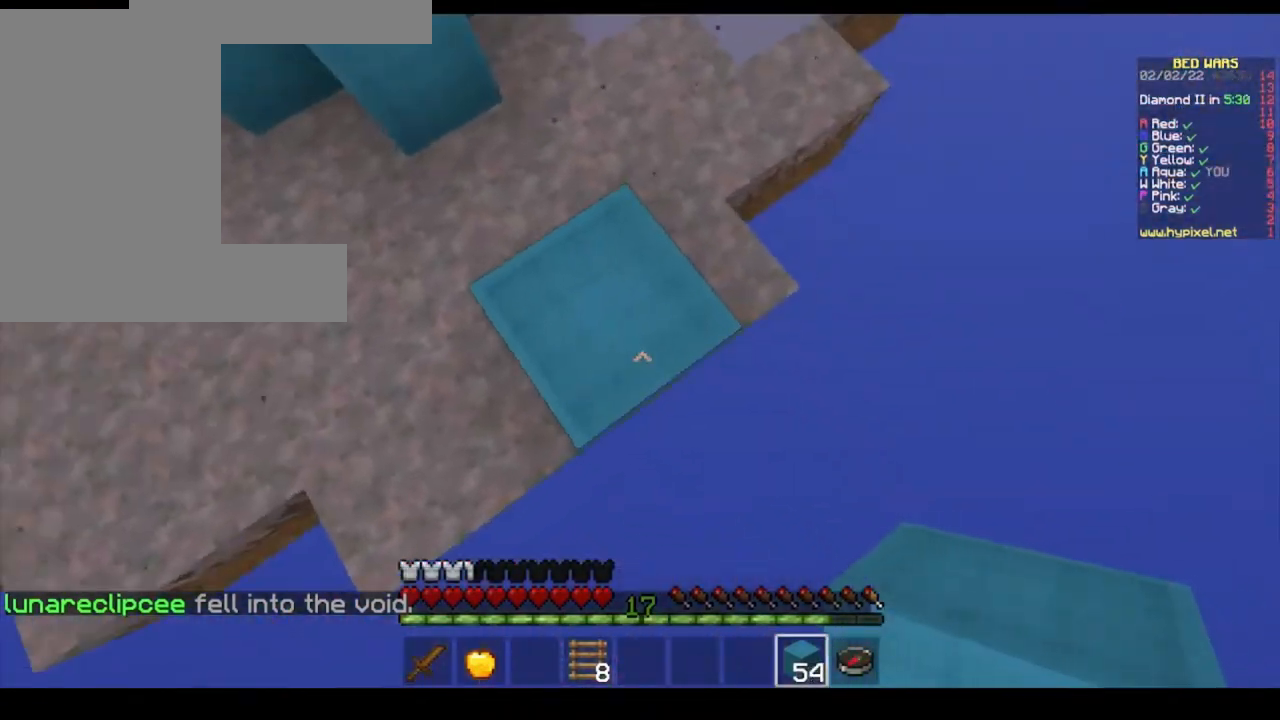
{"keys": ["d", "s", "space"], "mouse": ["right"], "events": [[167, "mouse_right", "down"], [233, "space", "down"]]}
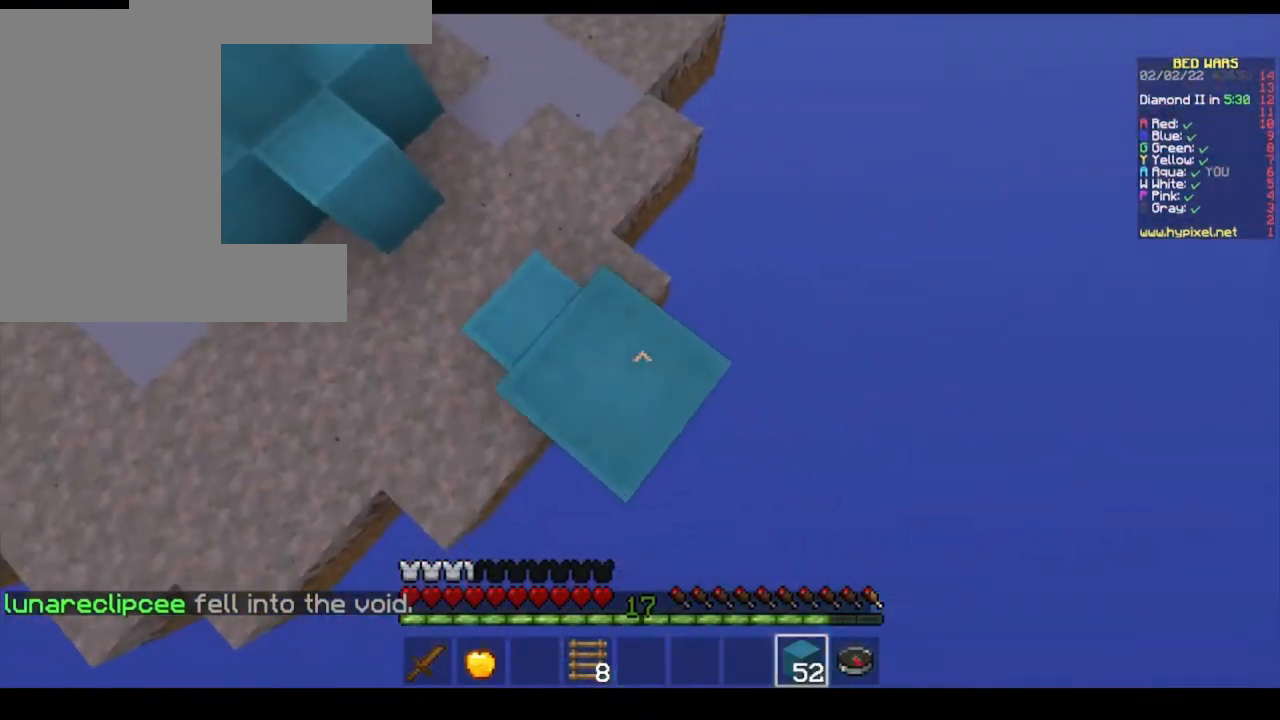
{"keys": ["d", "s", "space"], "mouse": ["right"], "events": [[100, "mouse_right", "up"], [200, "mouse_right", "down"]]}
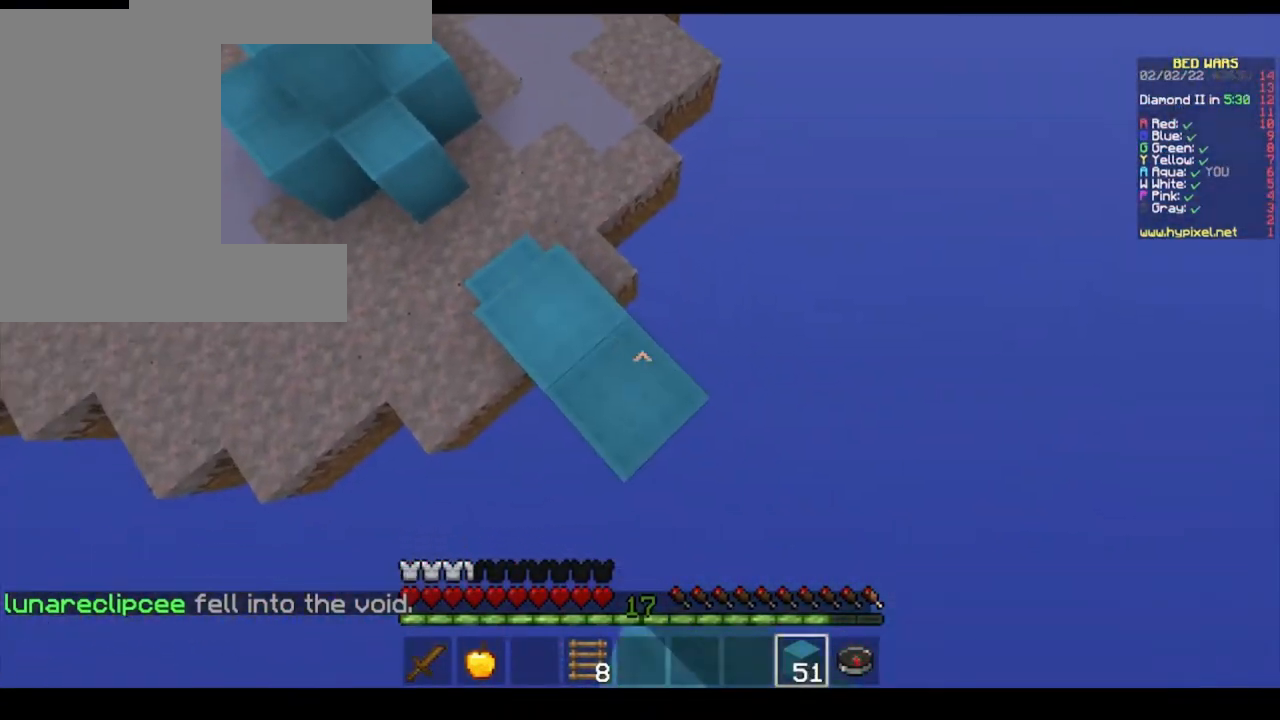
{"keys": ["d", "s", "space"], "mouse": ["right"], "events": []}
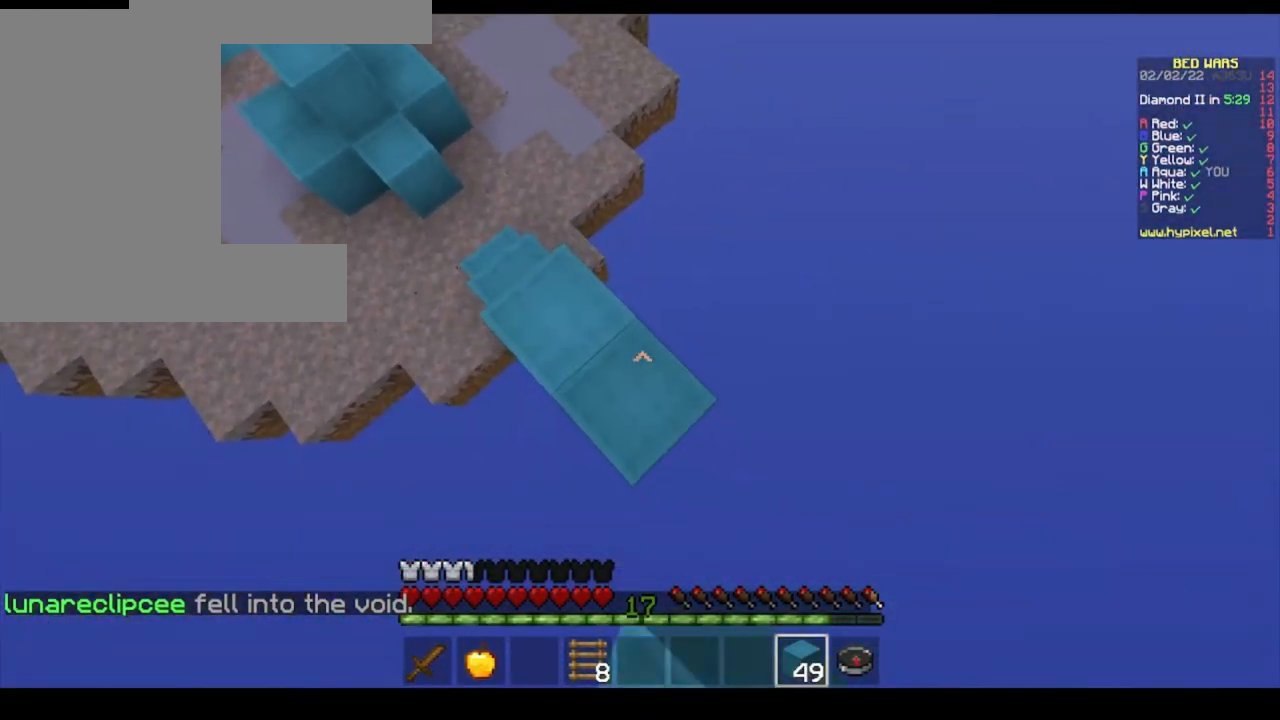
{"keys": ["d", "s"], "mouse": ["right"], "events": [[333, "mouse_right", "up"], [333, "space", "up"], [400, "mouse_right", "down"]]}
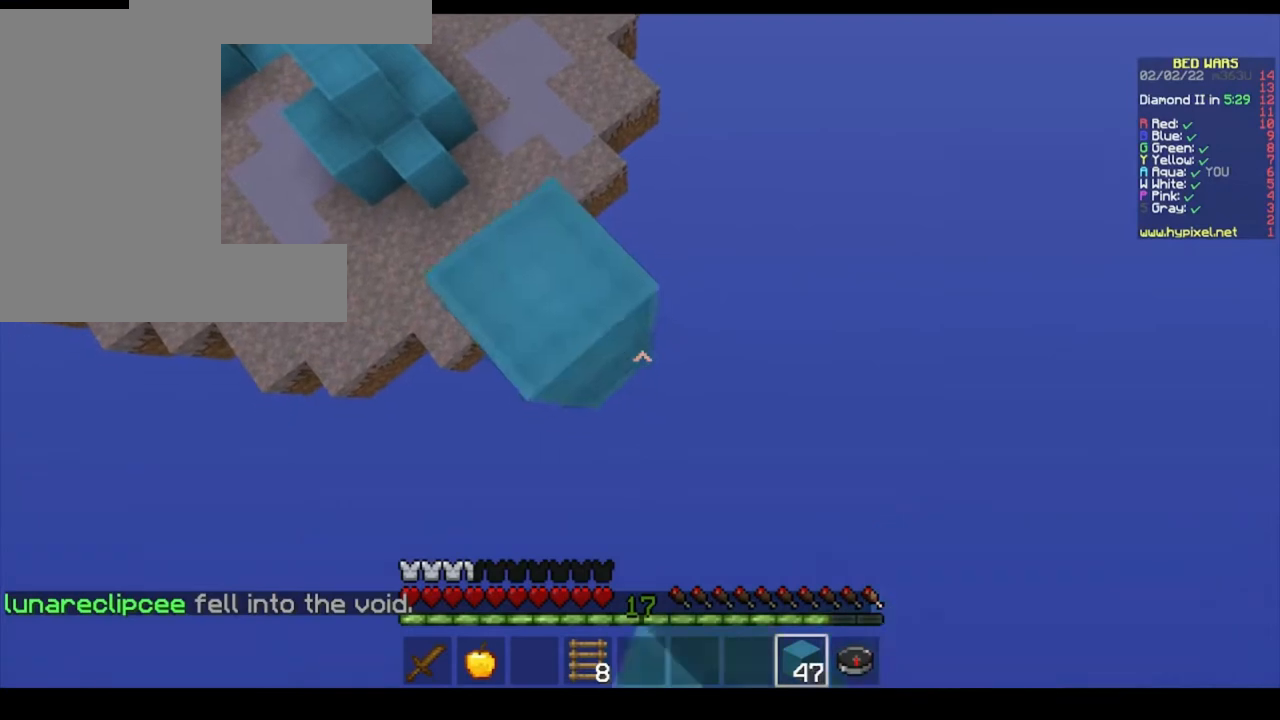
{"keys": ["w"], "mouse": ["right"], "events": [[267, "d", "up"], [267, "s", "up"], [367, "w", "down"]]}
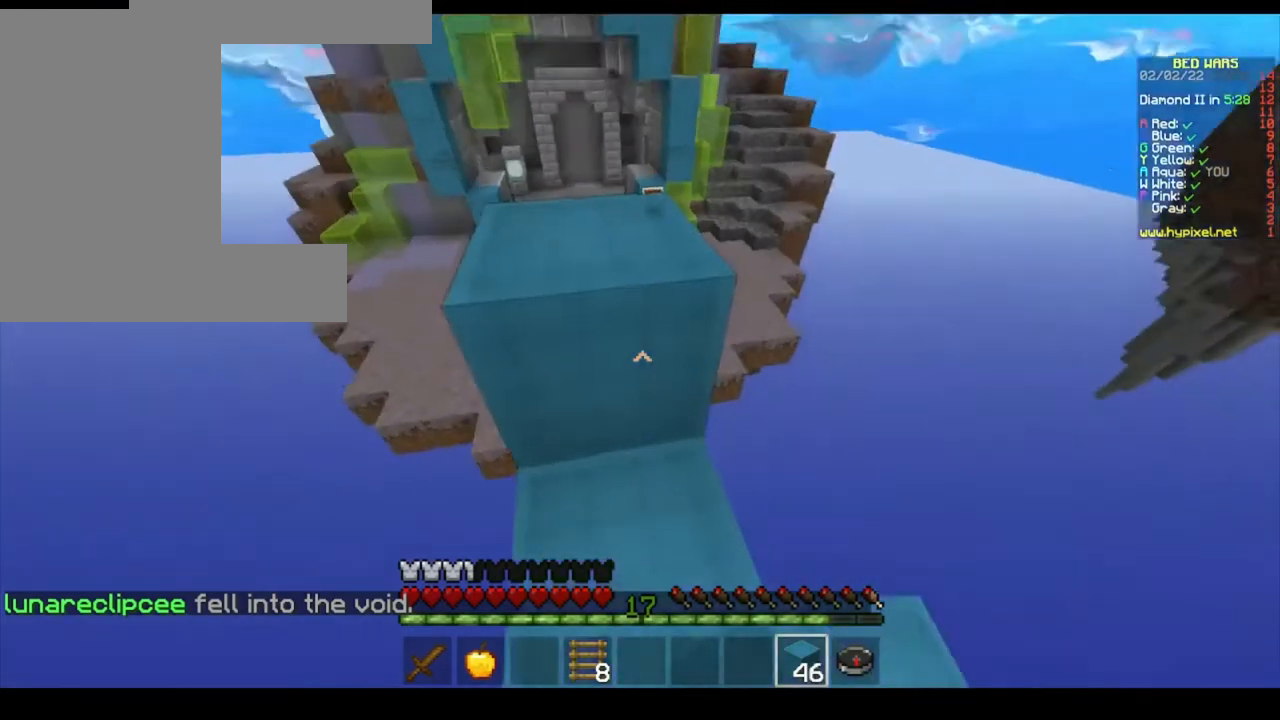
{"keys": ["d", "s"], "mouse": [], "events": [[67, "mouse_right", "up"], [267, "w", "up"], [367, "d", "down"], [400, "s", "down"]]}